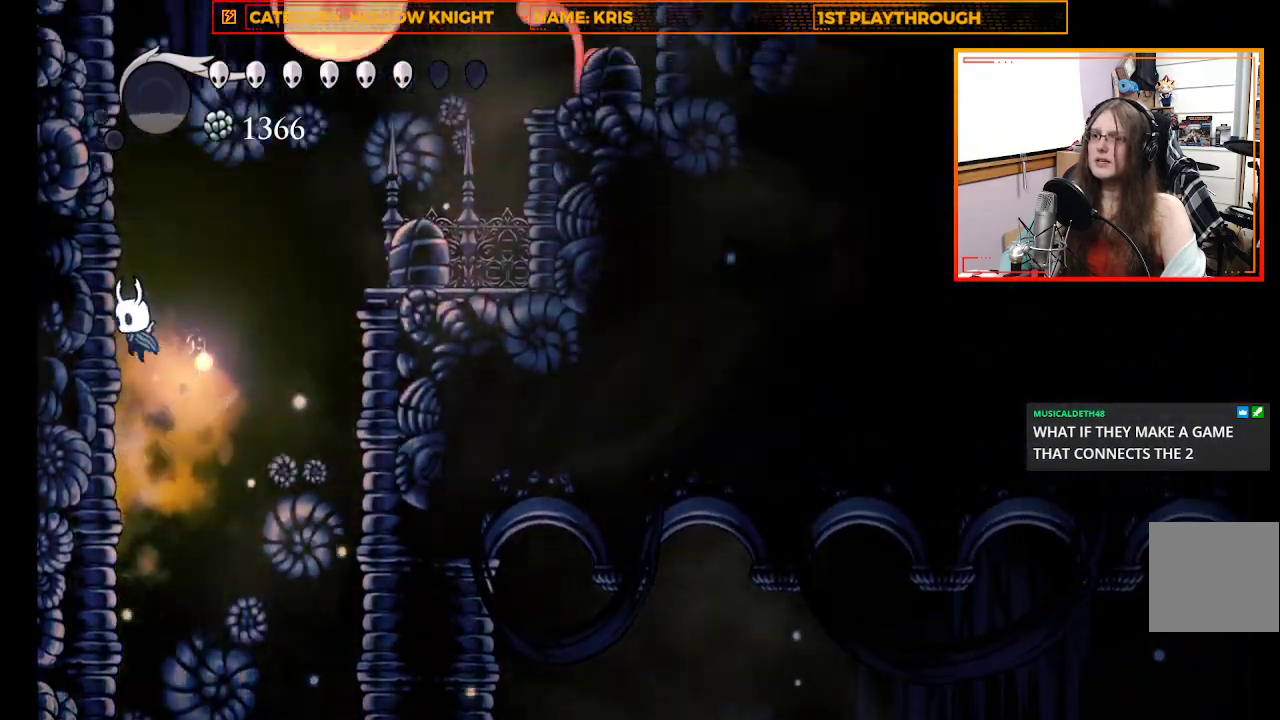
Gameplay with a controller (Xbox layout); each line is a JSON object with the inputs held at the frame after it. "events" lists button and stick changes between this image and that frame as [ms after this image, input, new state], when the widget could be followed in between.
{"buttons": ["A"], "left_stick": "right", "right_stick": "center", "events": [[200, "A", "down"], [200, "left_stick", "up-right"], [500, "left_stick", "right"]]}
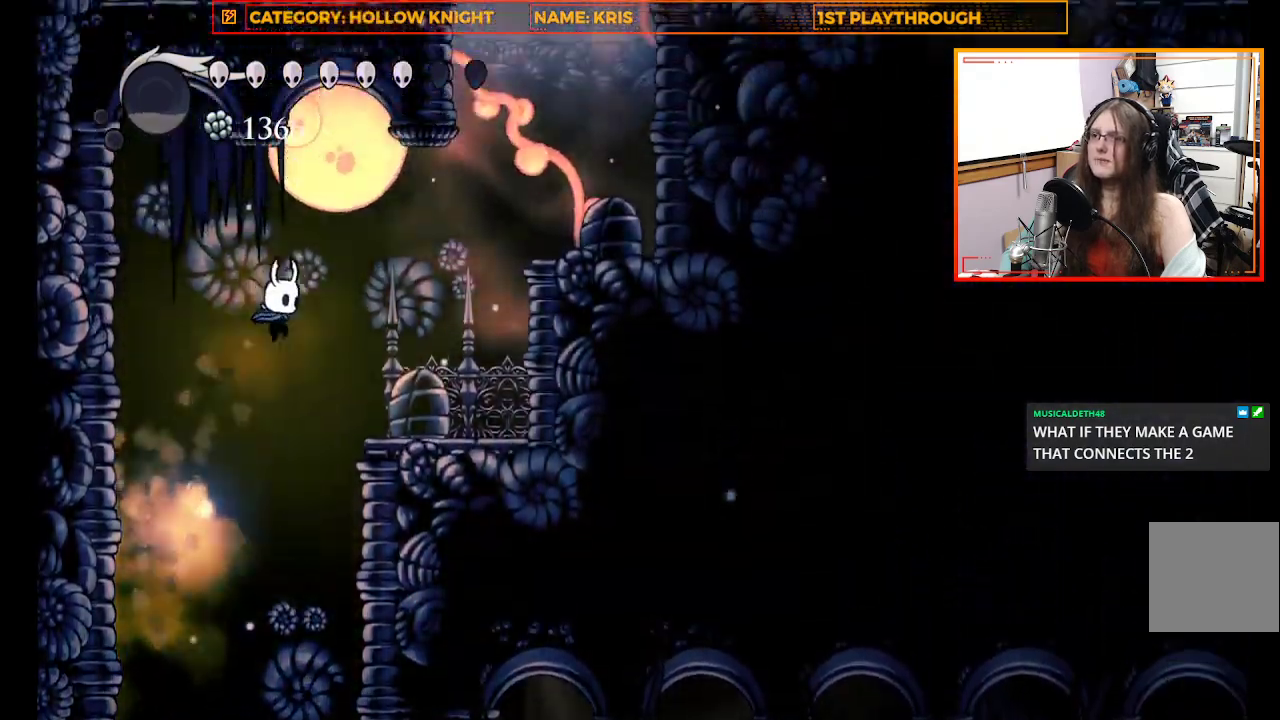
{"buttons": ["A"], "left_stick": "up", "right_stick": "center", "events": [[100, "A", "up"], [400, "left_stick", "up"], [500, "A", "down"]]}
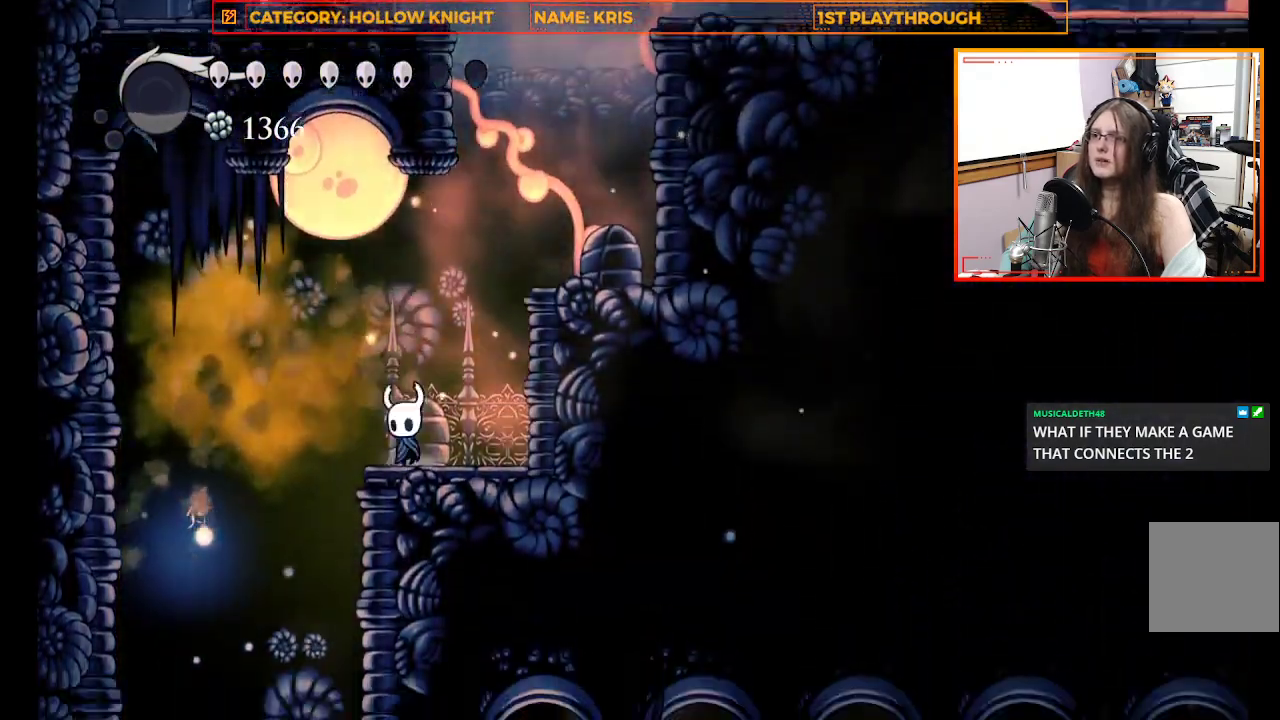
{"buttons": [], "left_stick": "right", "right_stick": "center", "events": [[200, "X", "down"], [233, "left_stick", "up-right"], [367, "left_stick", "right"], [400, "A", "up"], [400, "X", "up"]]}
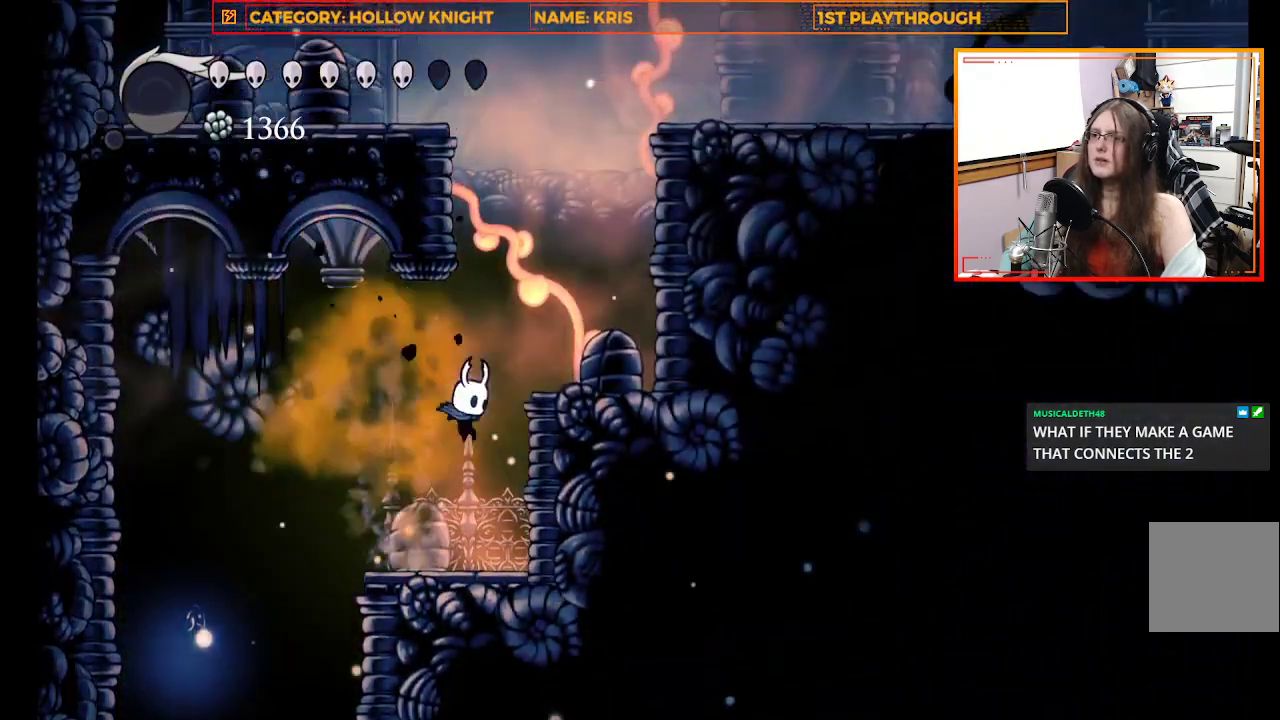
{"buttons": ["A"], "left_stick": "right", "right_stick": "center", "events": [[300, "A", "down"]]}
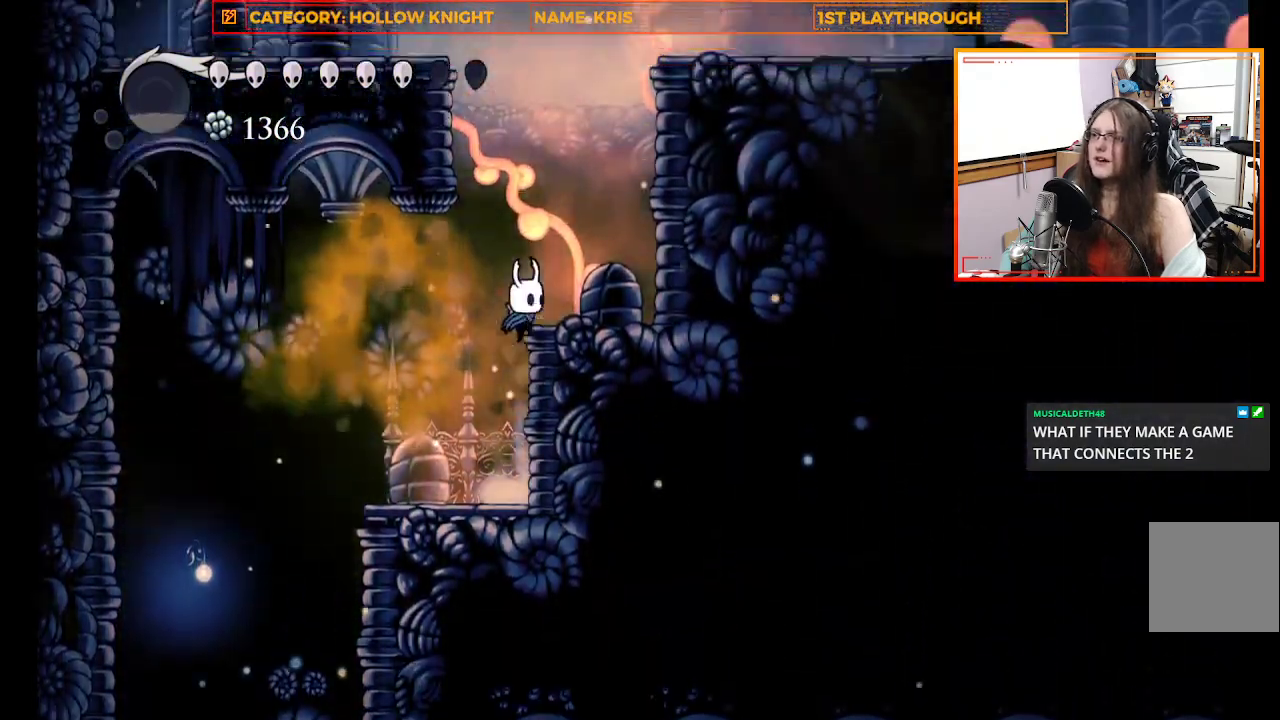
{"buttons": ["A"], "left_stick": "right", "right_stick": "center", "events": [[100, "A", "up"], [333, "A", "down"]]}
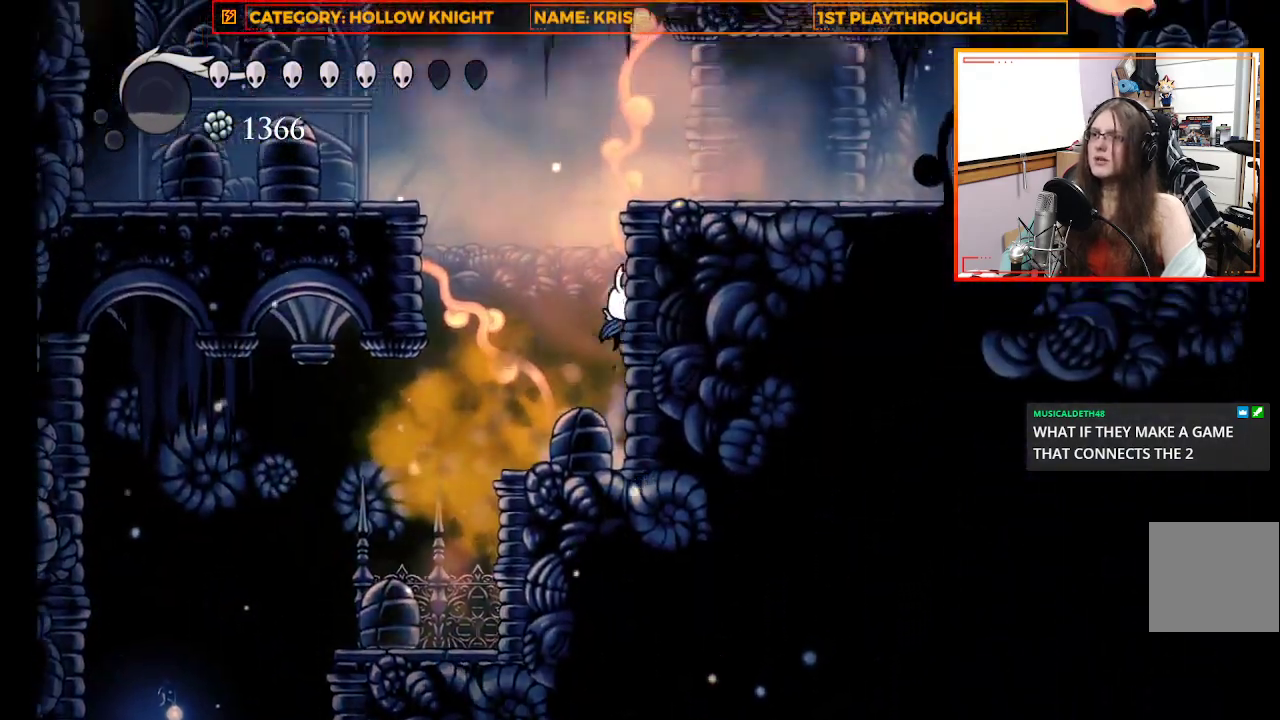
{"buttons": [], "left_stick": "right", "right_stick": "center", "events": [[133, "A", "up"], [200, "A", "down"], [400, "A", "up"]]}
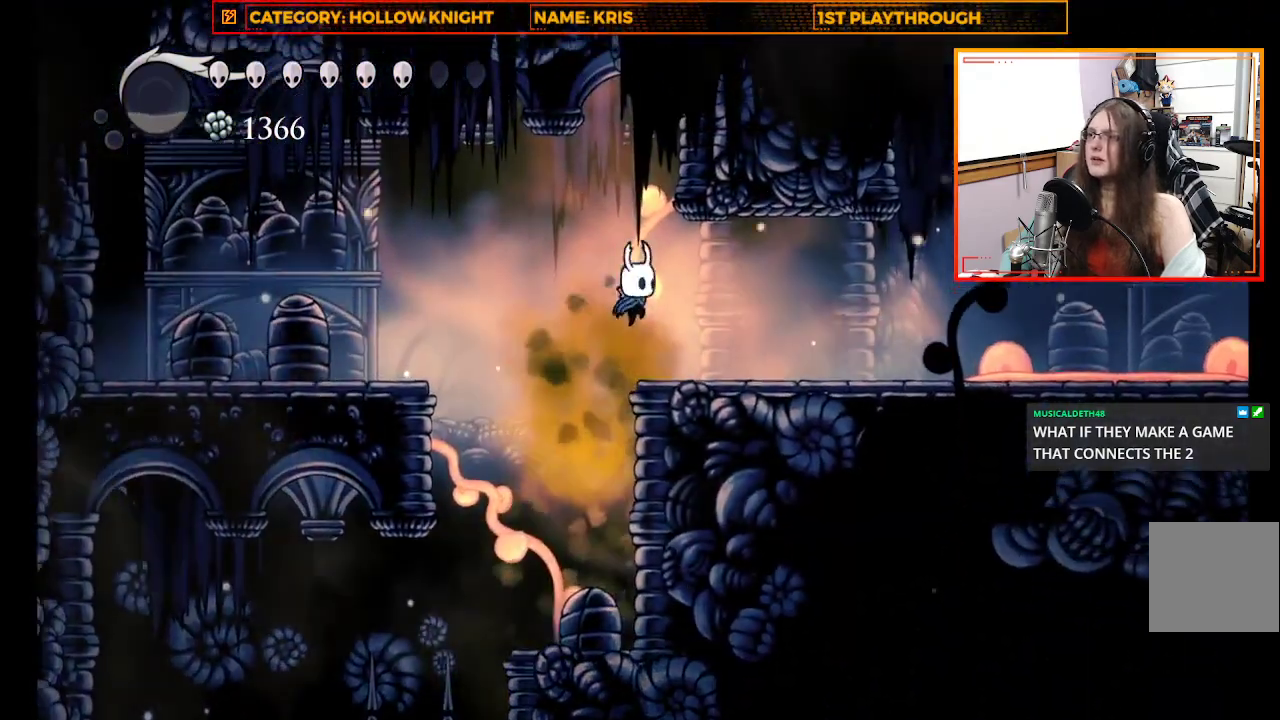
{"buttons": ["R2"], "left_stick": "right", "right_stick": "center", "events": [[267, "R2", "down"]]}
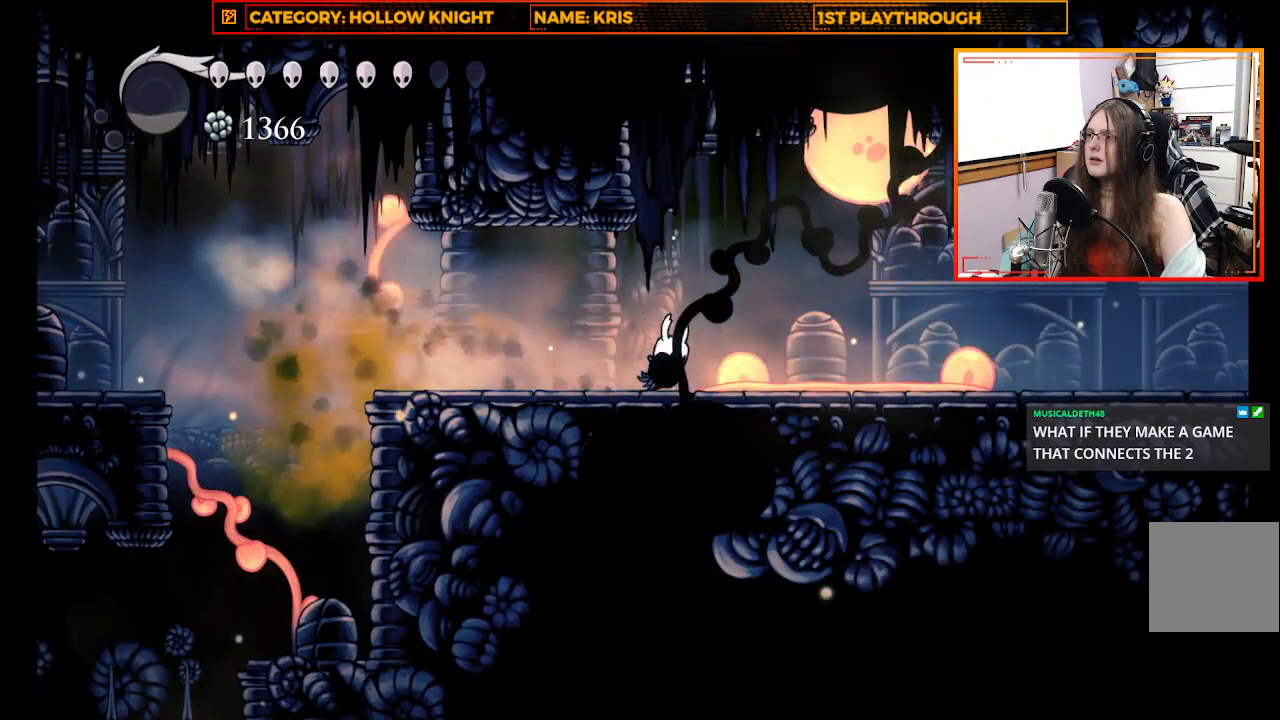
{"buttons": [], "left_stick": "center", "right_stick": "center", "events": [[33, "R2", "up"], [500, "left_stick", "center"]]}
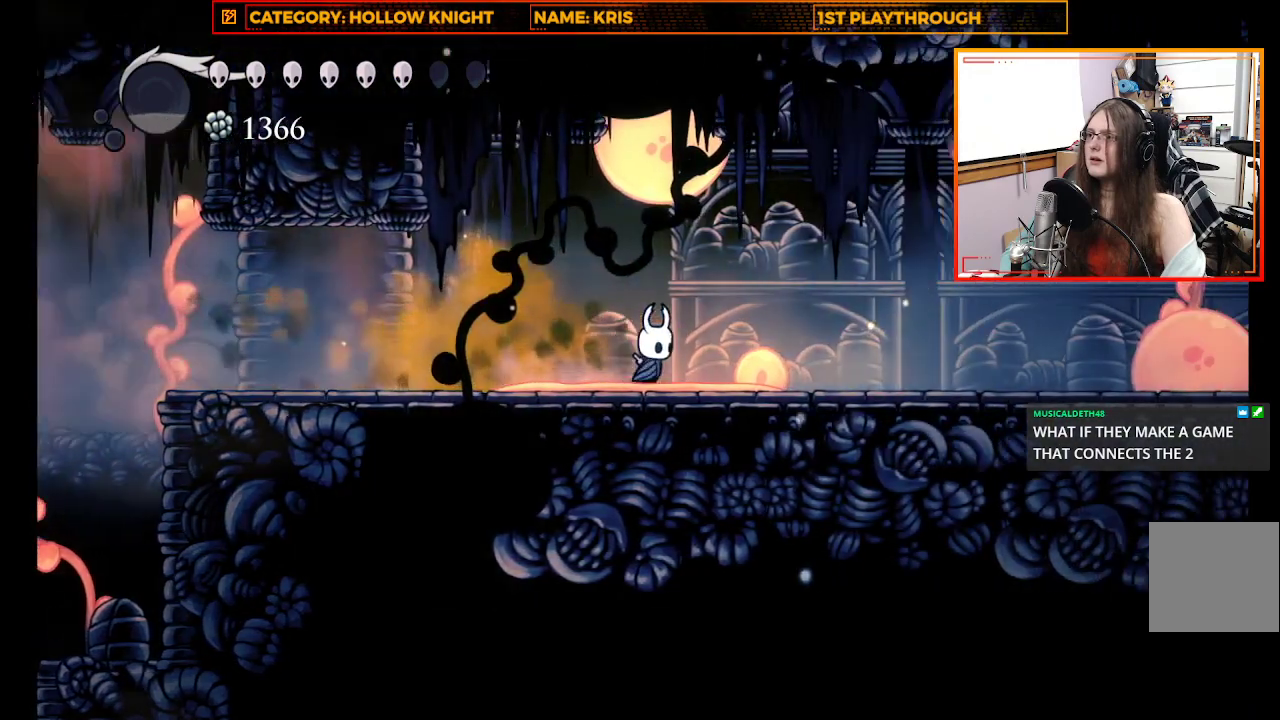
{"buttons": [], "left_stick": "center", "right_stick": "center", "events": []}
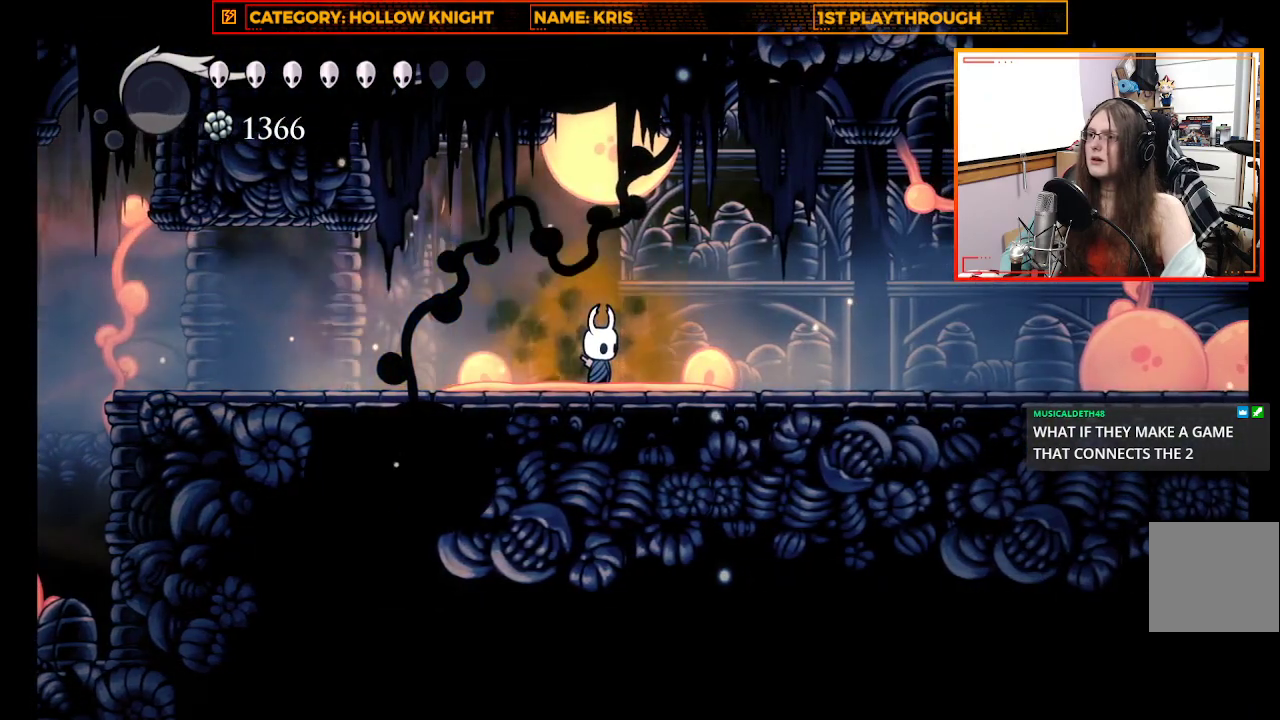
{"buttons": [], "left_stick": "up", "right_stick": "center", "events": [[500, "left_stick", "up"]]}
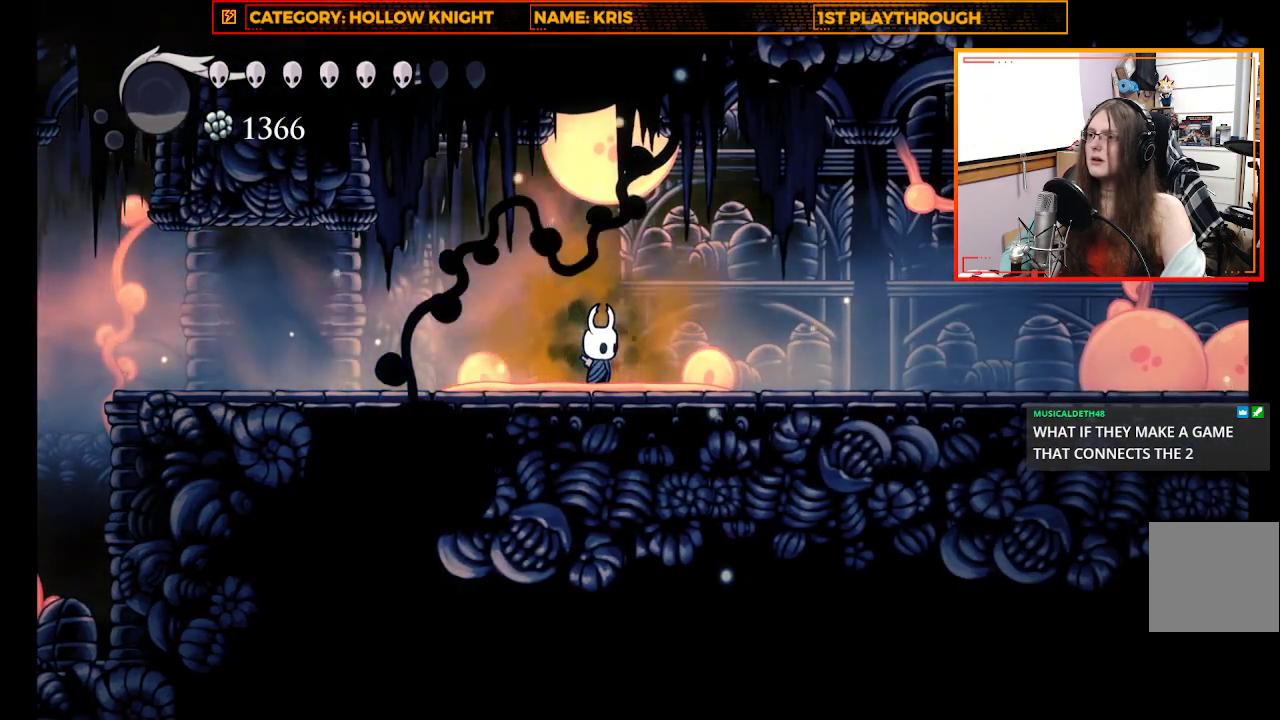
{"buttons": [], "left_stick": "up-right", "right_stick": "center", "events": [[33, "A", "down"], [133, "X", "down"], [200, "A", "up"], [300, "X", "up"], [333, "left_stick", "up-right"]]}
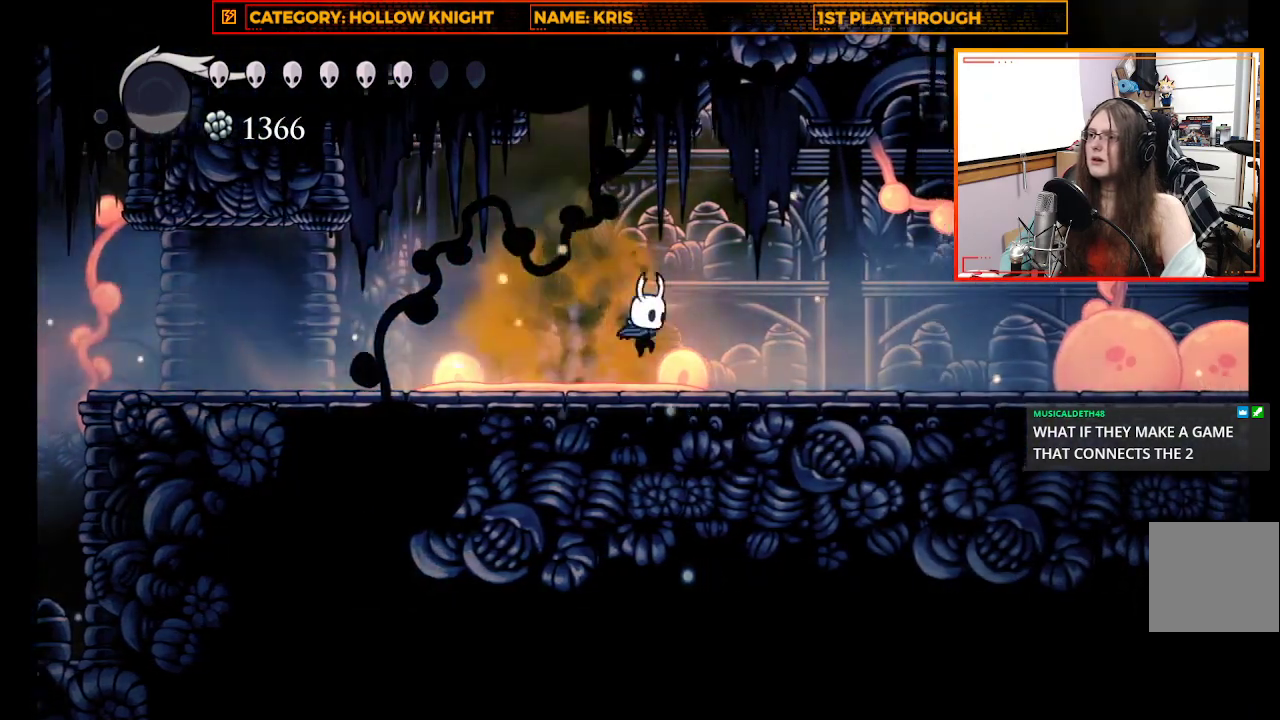
{"buttons": [], "left_stick": "up-right", "right_stick": "center", "events": [[67, "left_stick", "center"], [100, "X", "down"], [300, "X", "up"], [333, "left_stick", "up-right"]]}
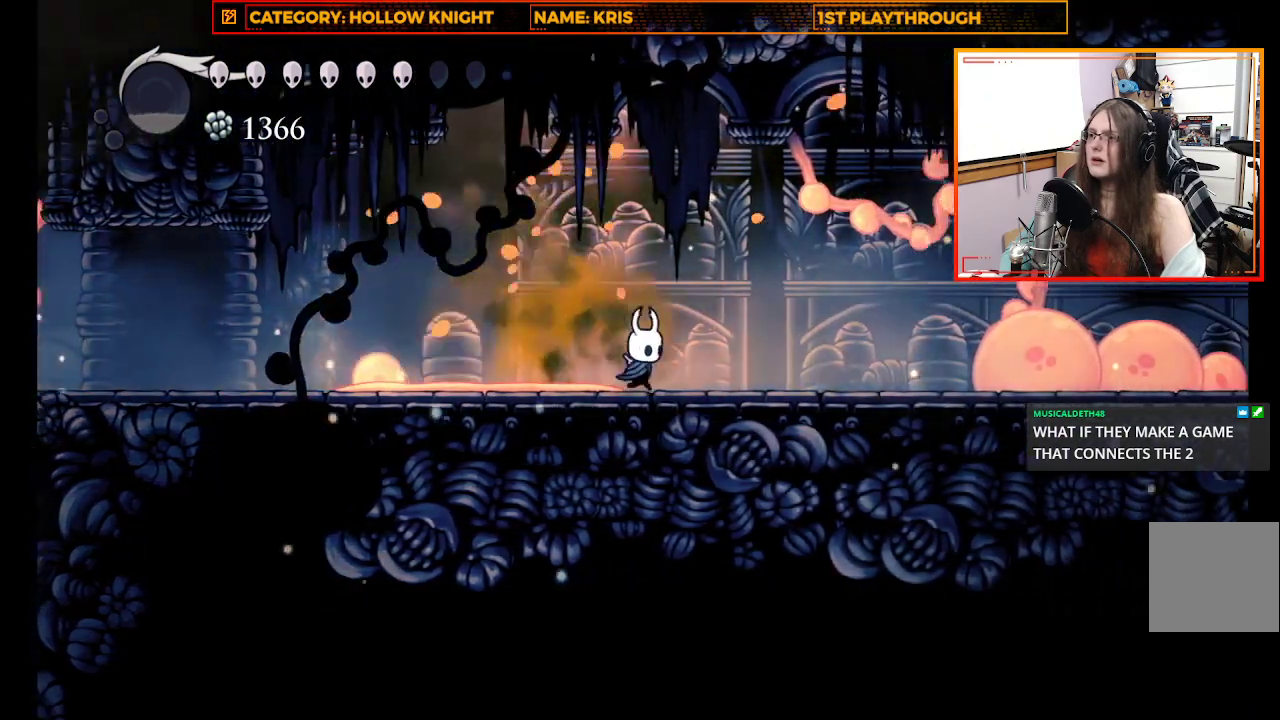
{"buttons": [], "left_stick": "up-right", "right_stick": "center", "events": []}
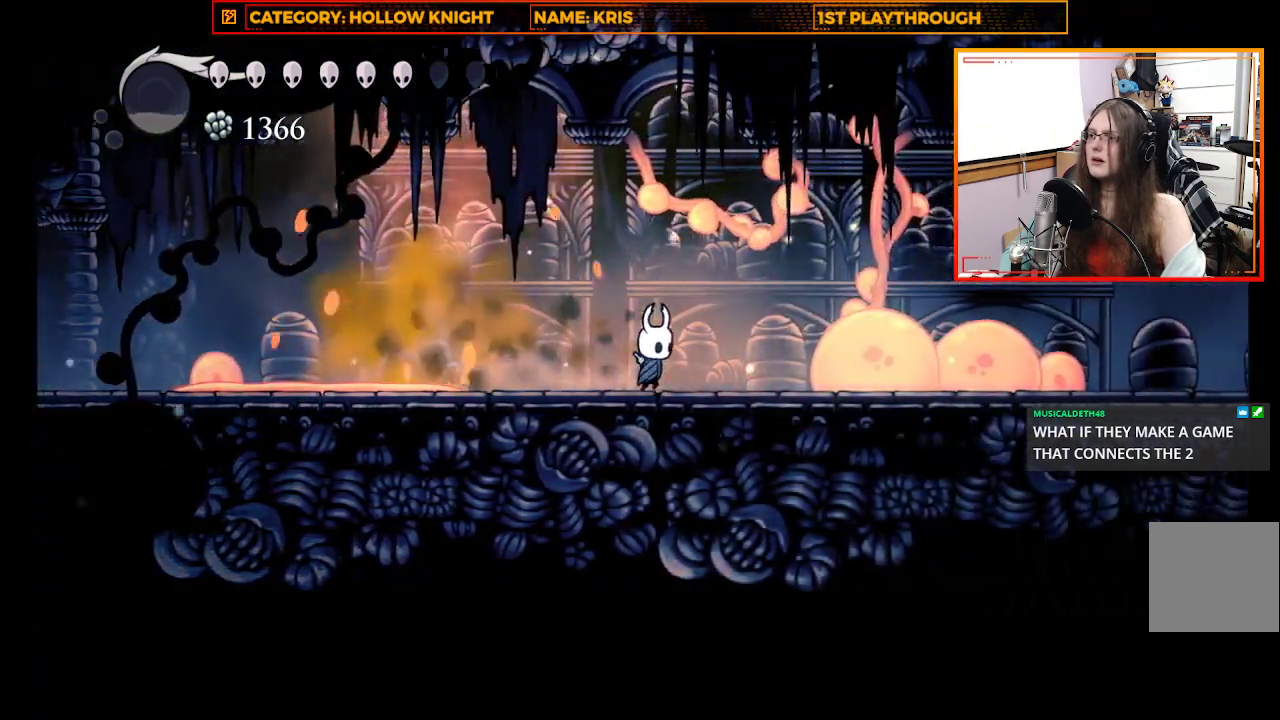
{"buttons": [], "left_stick": "up-right", "right_stick": "center", "events": [[233, "X", "down"], [467, "X", "up"]]}
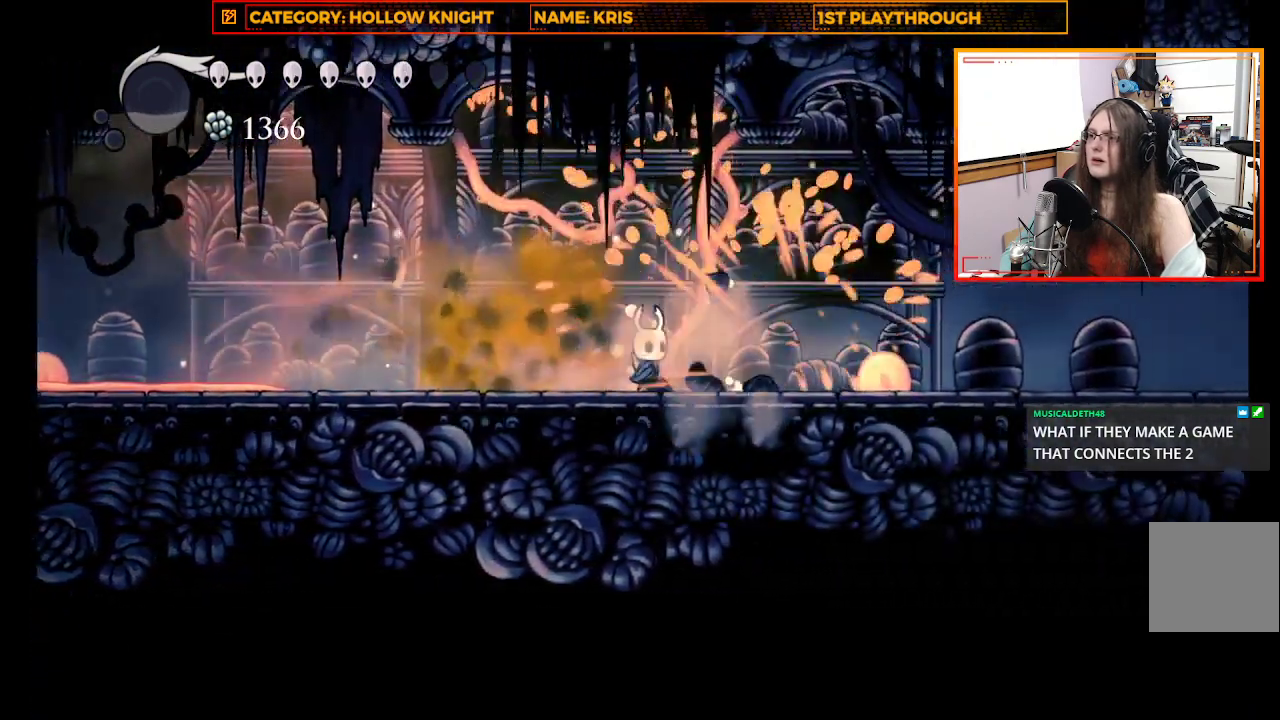
{"buttons": ["X"], "left_stick": "up-right", "right_stick": "center", "events": [[300, "X", "down"]]}
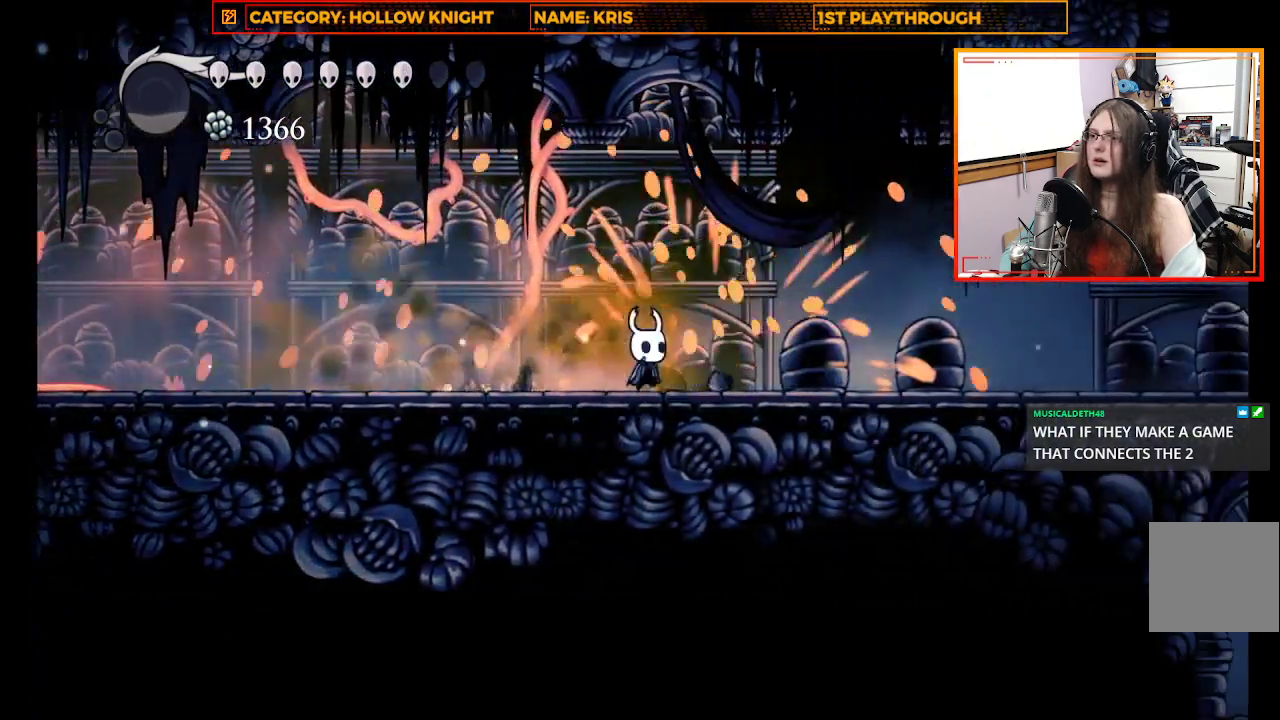
{"buttons": [], "left_stick": "up-left", "right_stick": "center", "events": [[67, "X", "up"], [167, "left_stick", "up-left"]]}
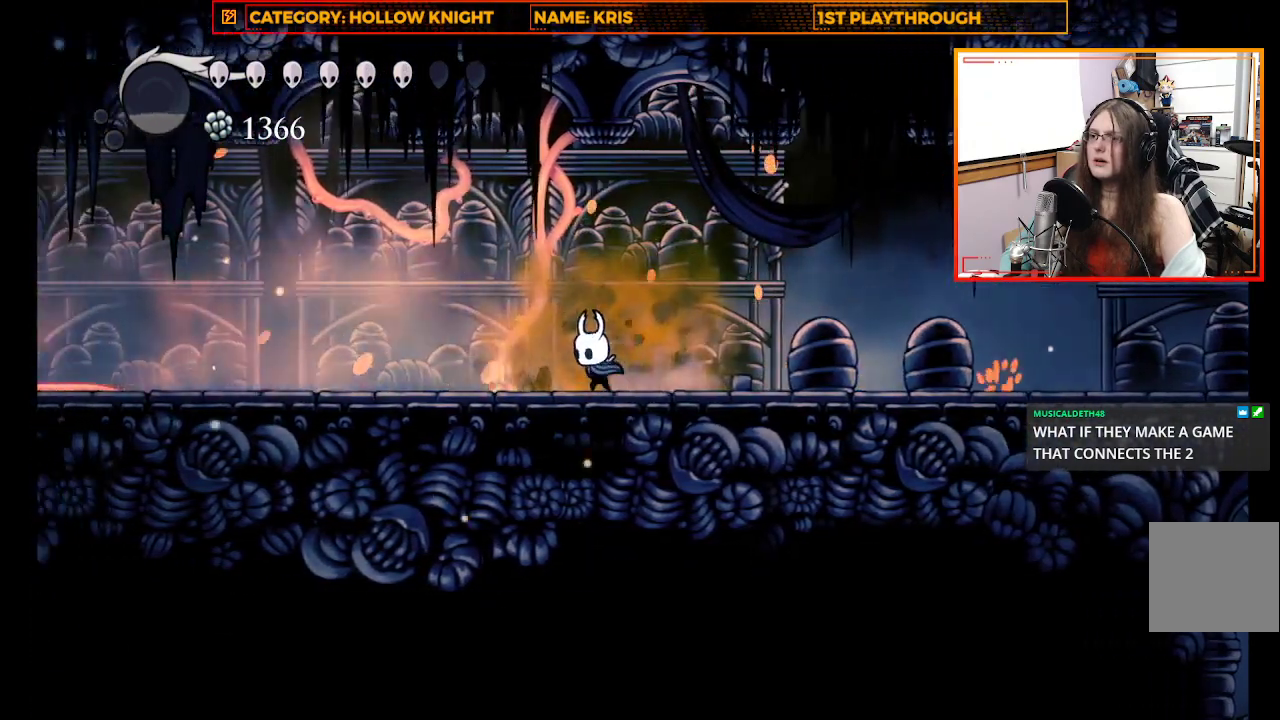
{"buttons": [], "left_stick": "up-left", "right_stick": "center", "events": []}
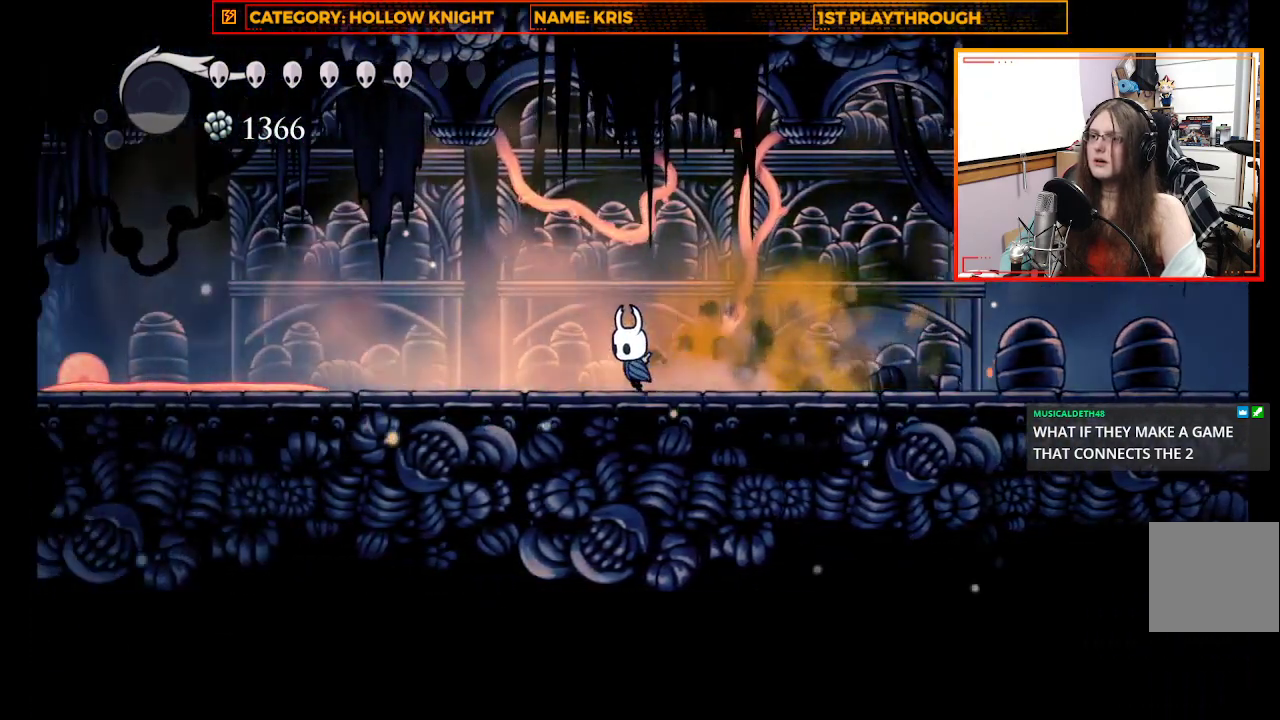
{"buttons": ["Y"], "left_stick": "center", "right_stick": "center", "events": [[100, "left_stick", "center"], [133, "Y", "down"]]}
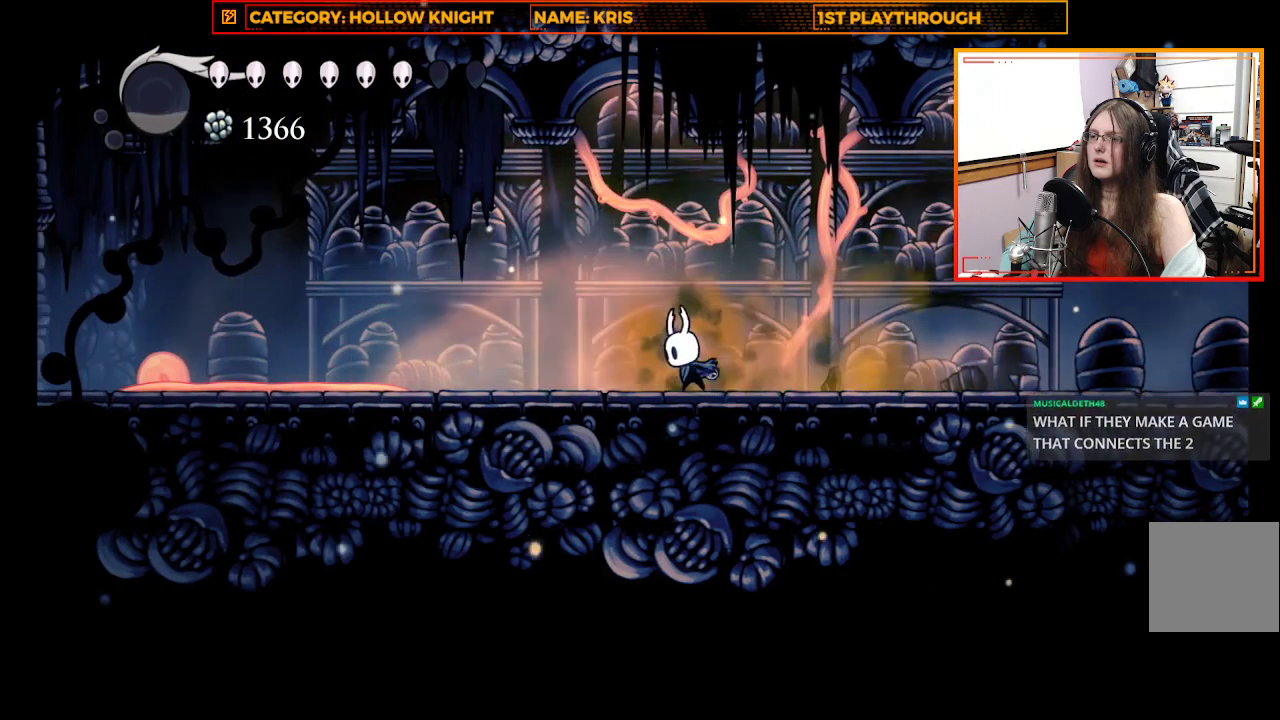
{"buttons": ["Y"], "left_stick": "center", "right_stick": "center", "events": []}
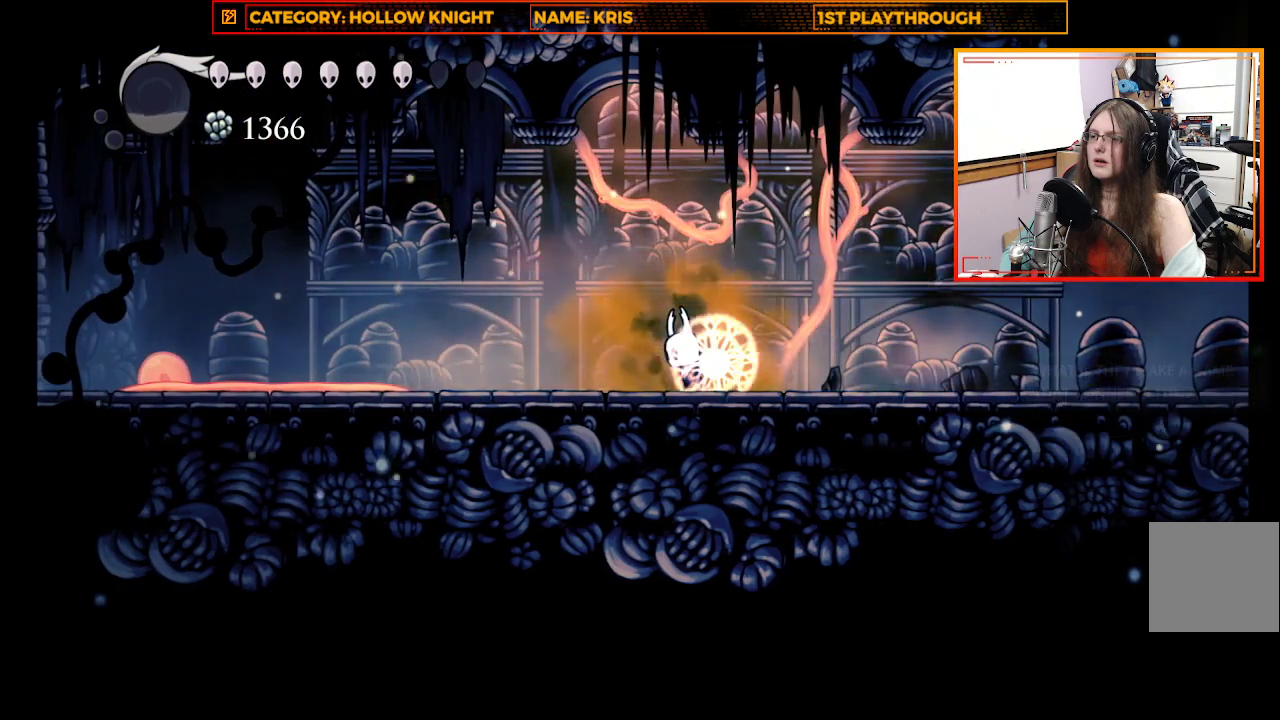
{"buttons": [], "left_stick": "center", "right_stick": "center", "events": [[267, "Y", "up"]]}
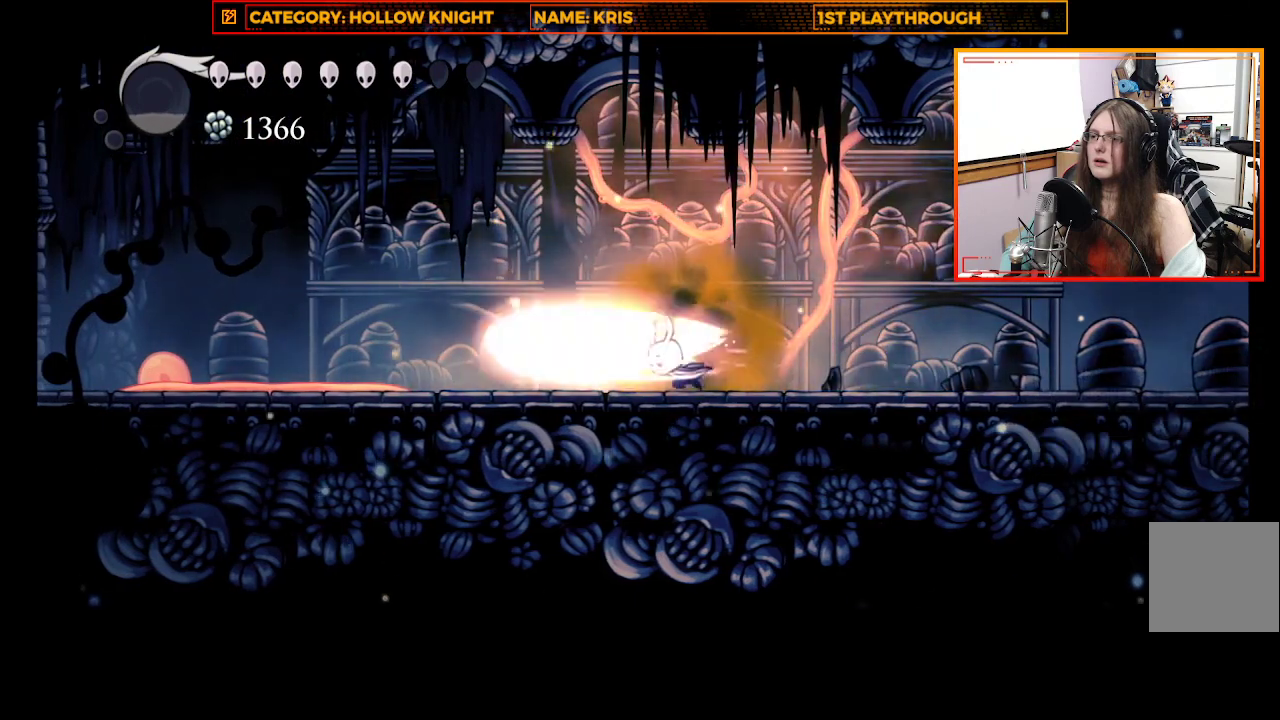
{"buttons": [], "left_stick": "up-left", "right_stick": "center", "events": [[400, "left_stick", "up-left"]]}
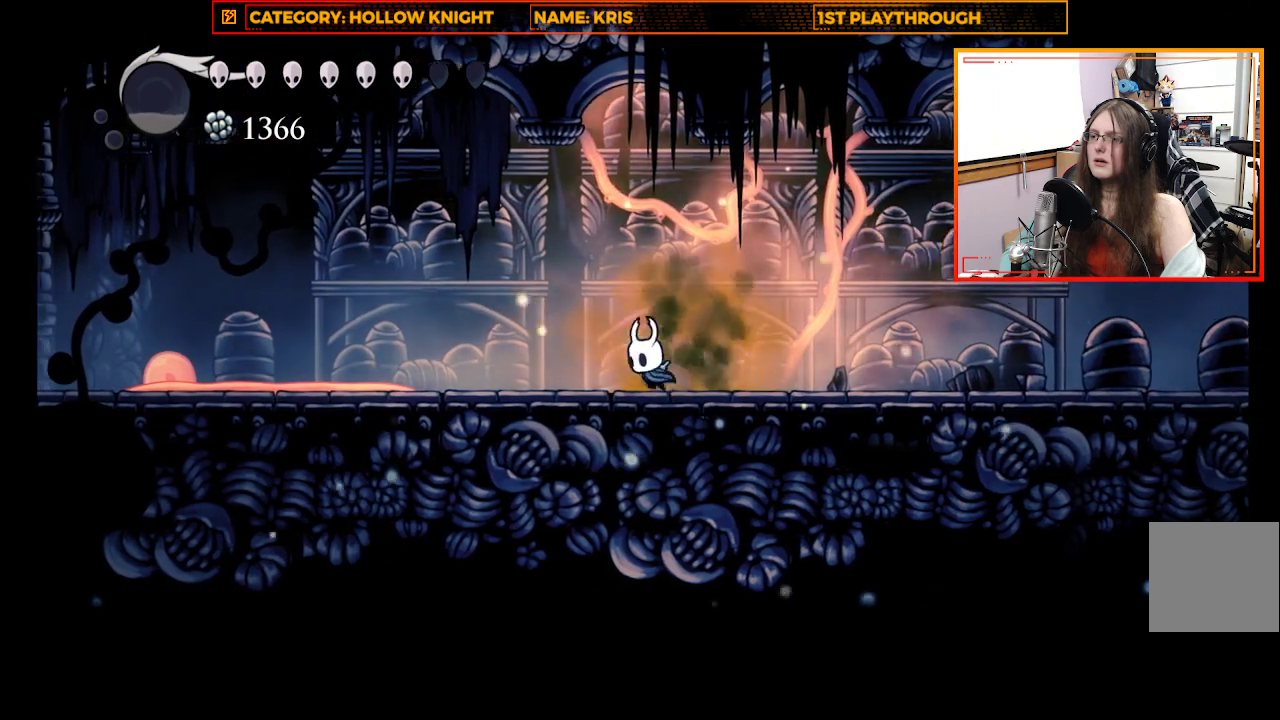
{"buttons": ["Y"], "left_stick": "center", "right_stick": "center", "events": [[333, "Y", "down"], [433, "left_stick", "center"]]}
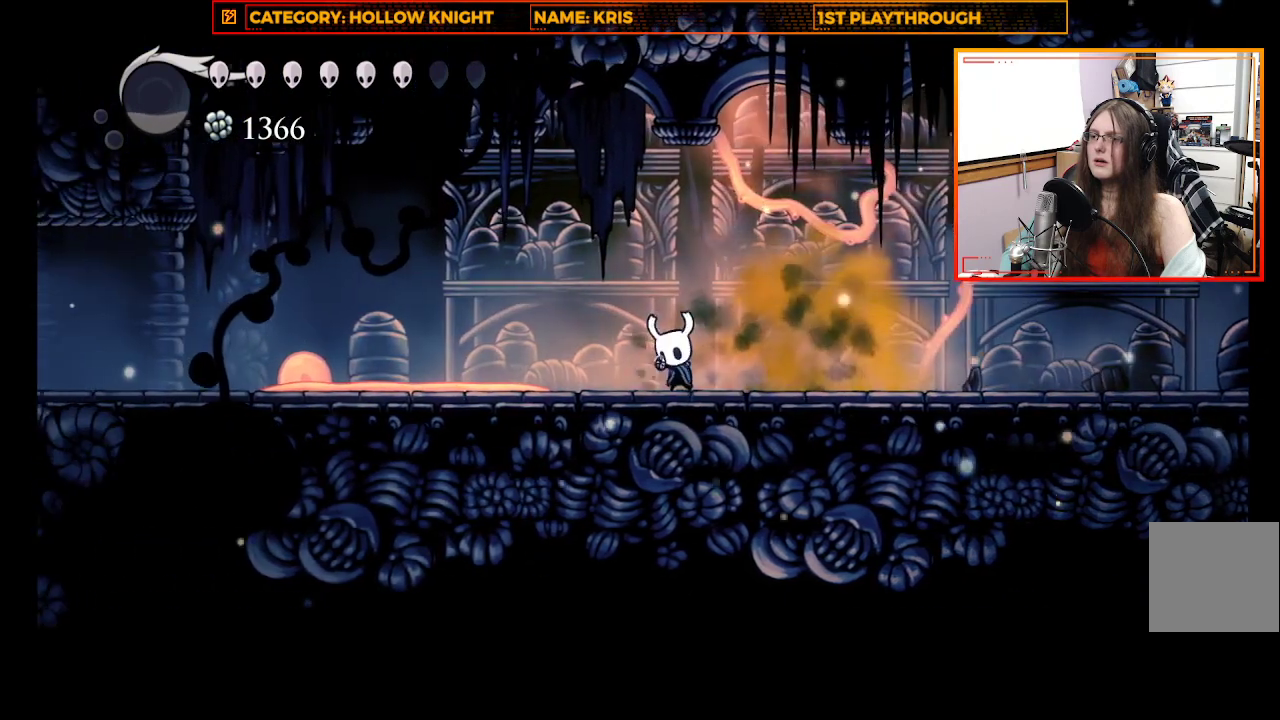
{"buttons": ["Y"], "left_stick": "center", "right_stick": "center", "events": []}
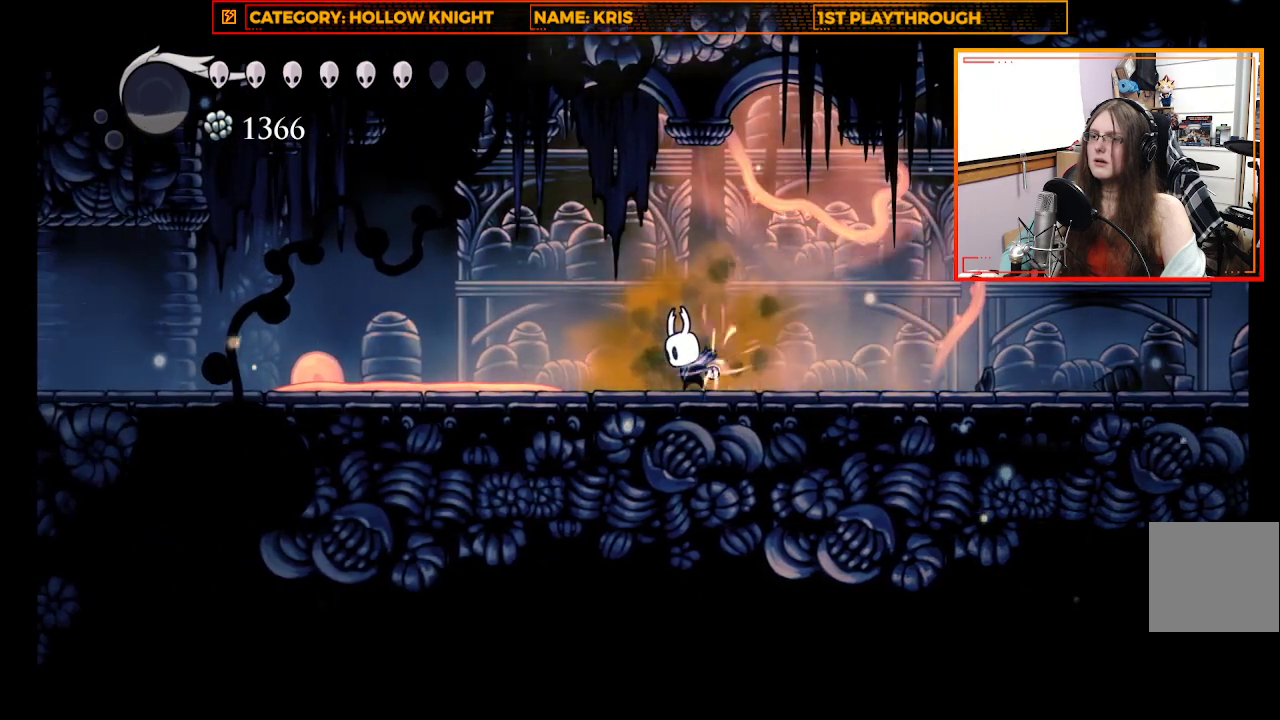
{"buttons": [], "left_stick": "center", "right_stick": "center", "events": [[467, "Y", "up"]]}
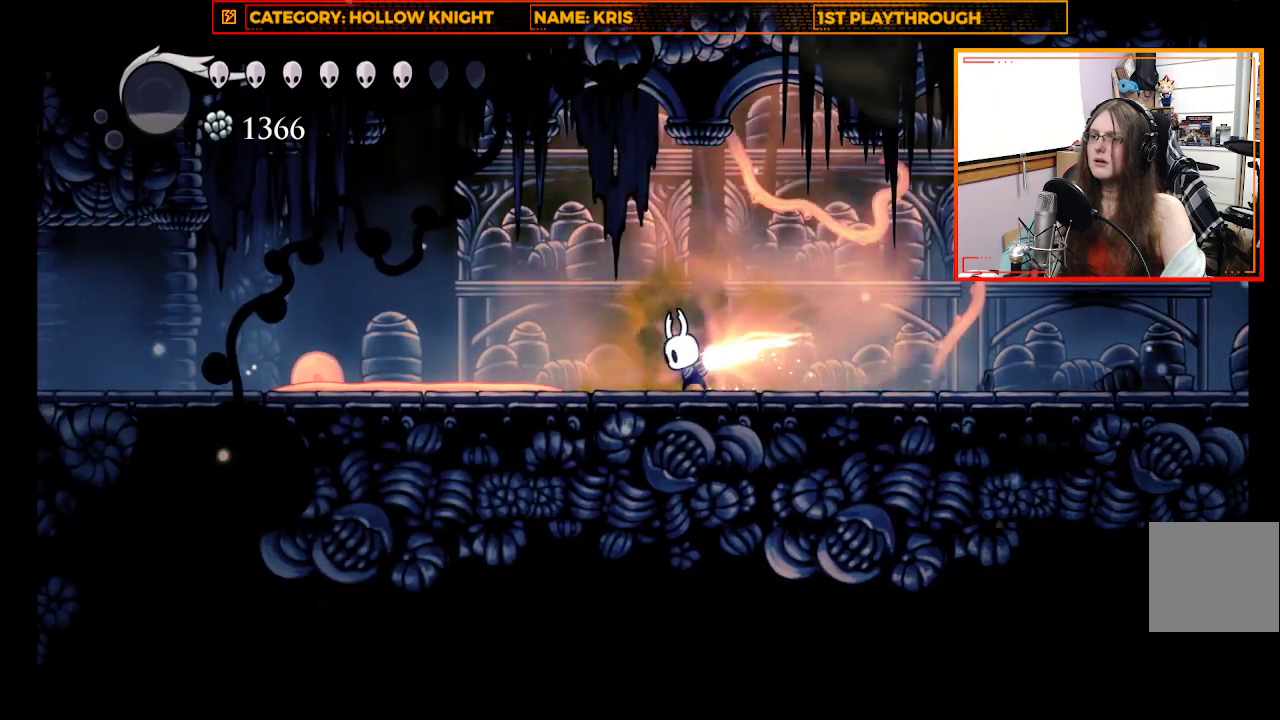
{"buttons": [], "left_stick": "up-left", "right_stick": "center", "events": [[467, "left_stick", "up-left"]]}
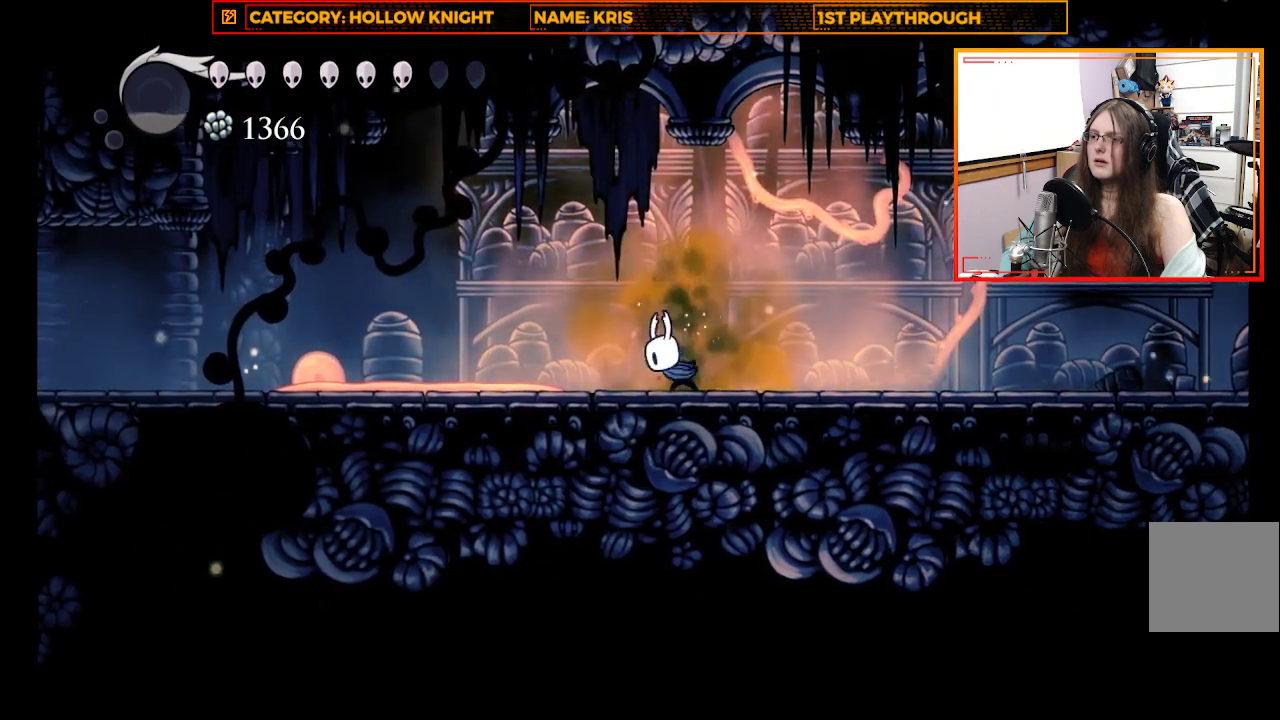
{"buttons": [], "left_stick": "center", "right_stick": "center", "events": [[267, "left_stick", "center"]]}
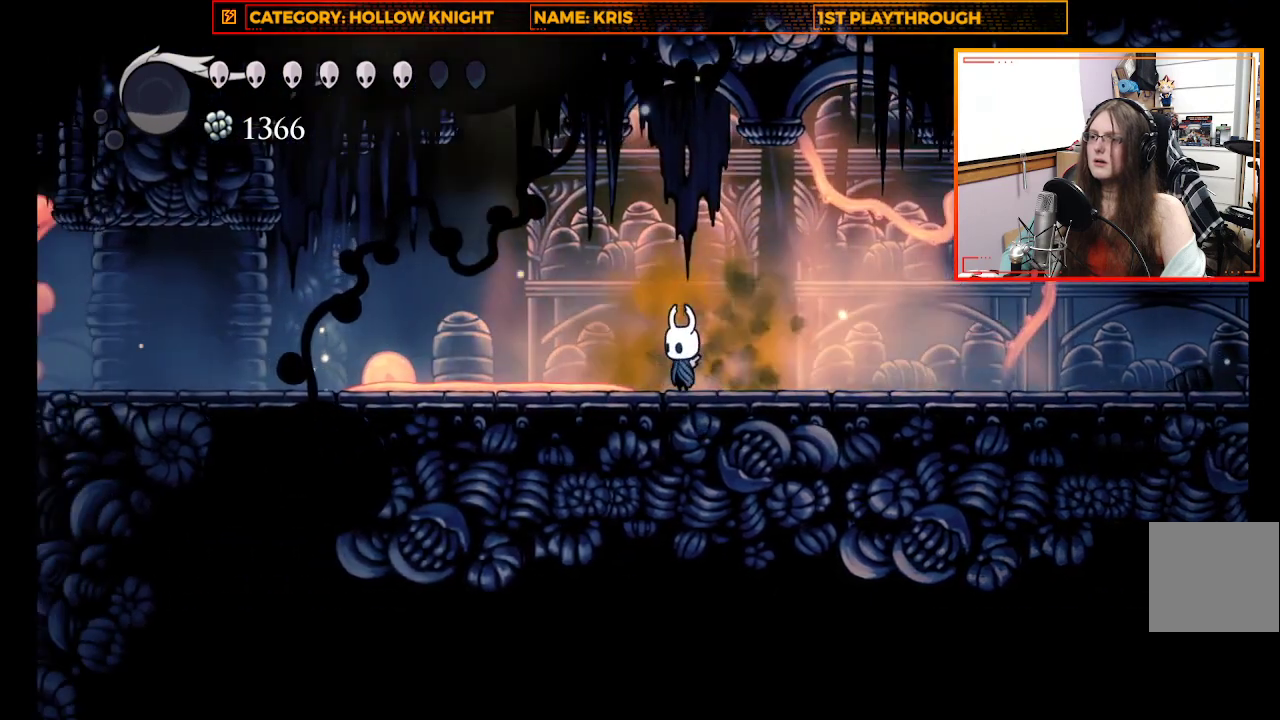
{"buttons": ["Y"], "left_stick": "left", "right_stick": "center", "events": [[300, "left_stick", "left"], [433, "Y", "down"]]}
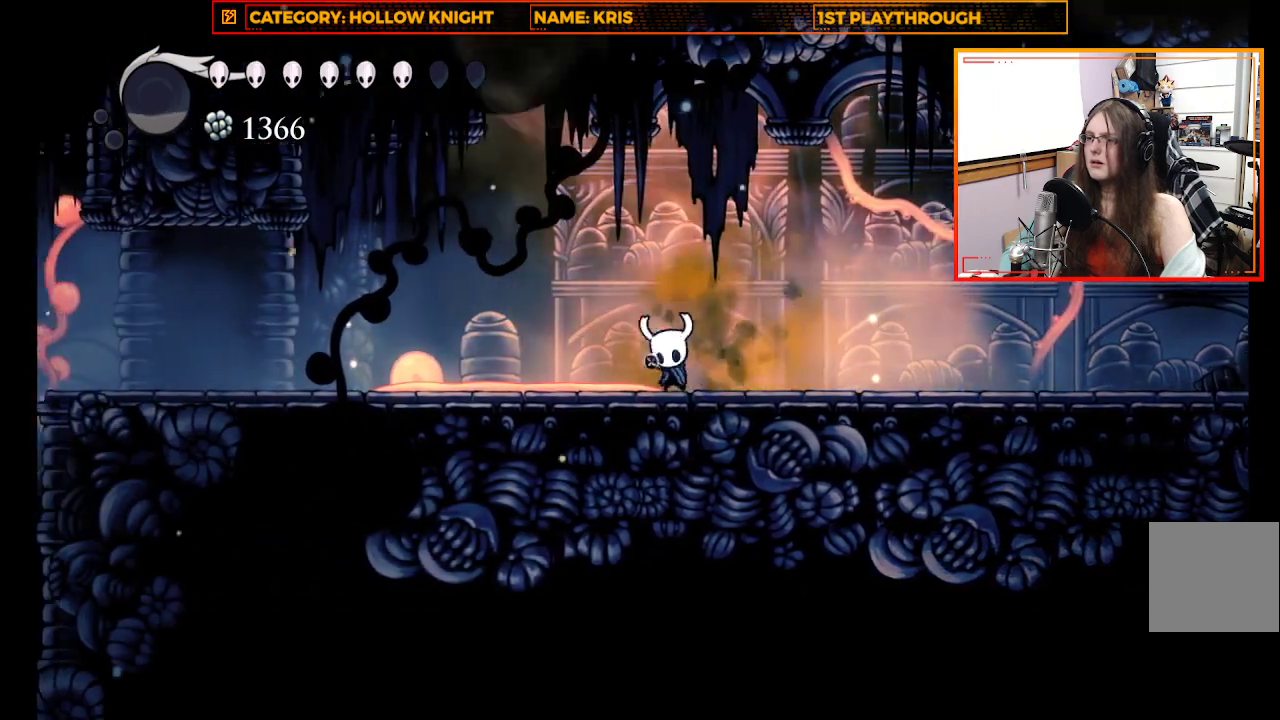
{"buttons": ["Y"], "left_stick": "center", "right_stick": "center", "events": [[133, "left_stick", "center"]]}
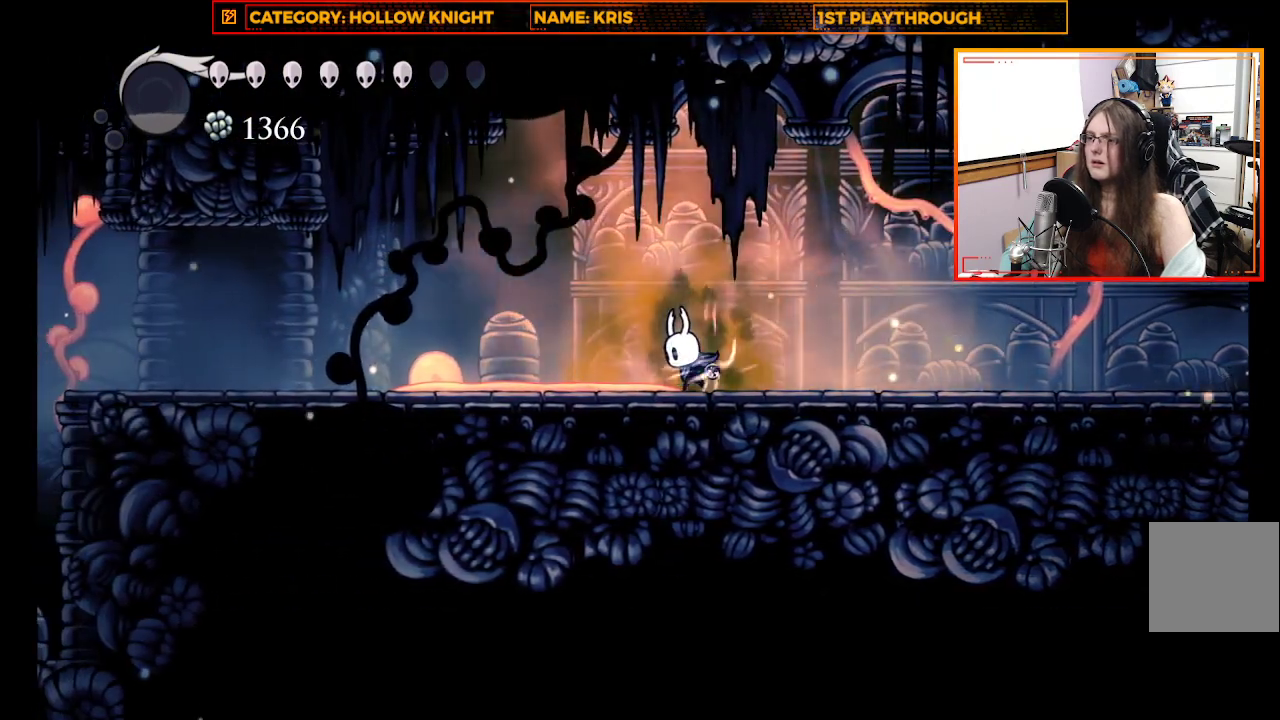
{"buttons": ["Y"], "left_stick": "center", "right_stick": "center", "events": []}
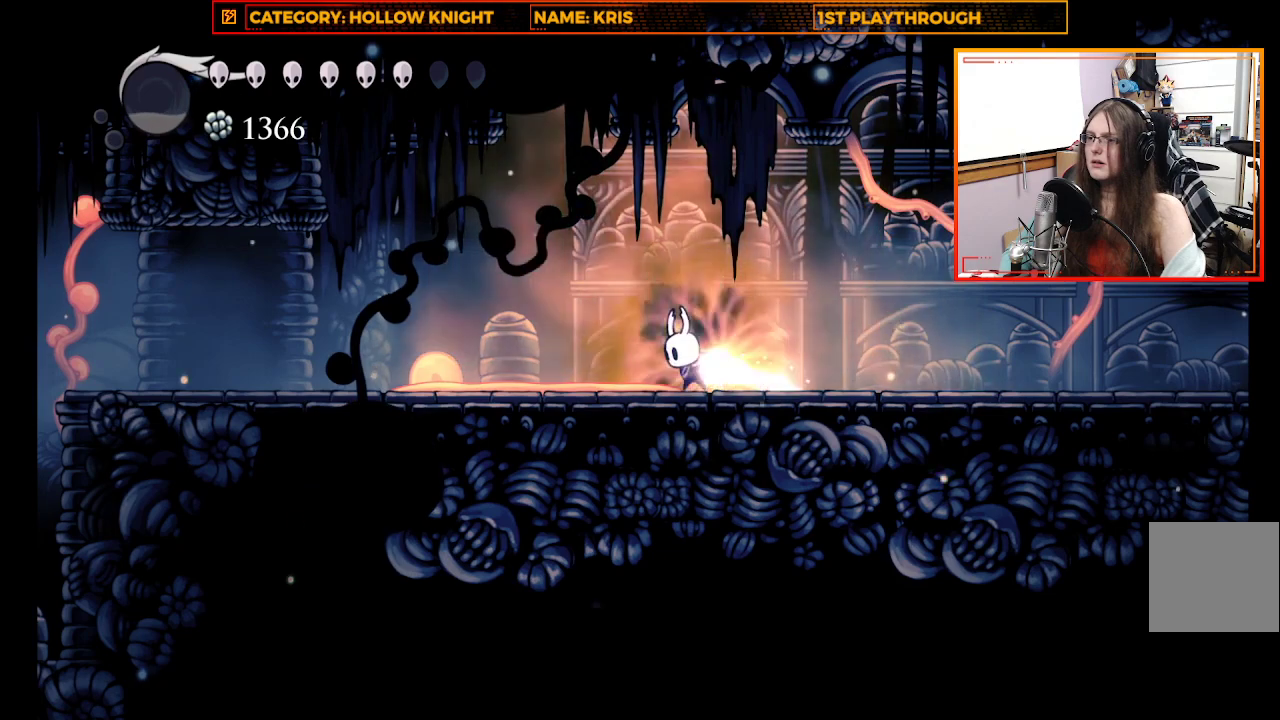
{"buttons": [], "left_stick": "up-left", "right_stick": "center", "events": [[33, "Y", "up"], [200, "left_stick", "up-left"]]}
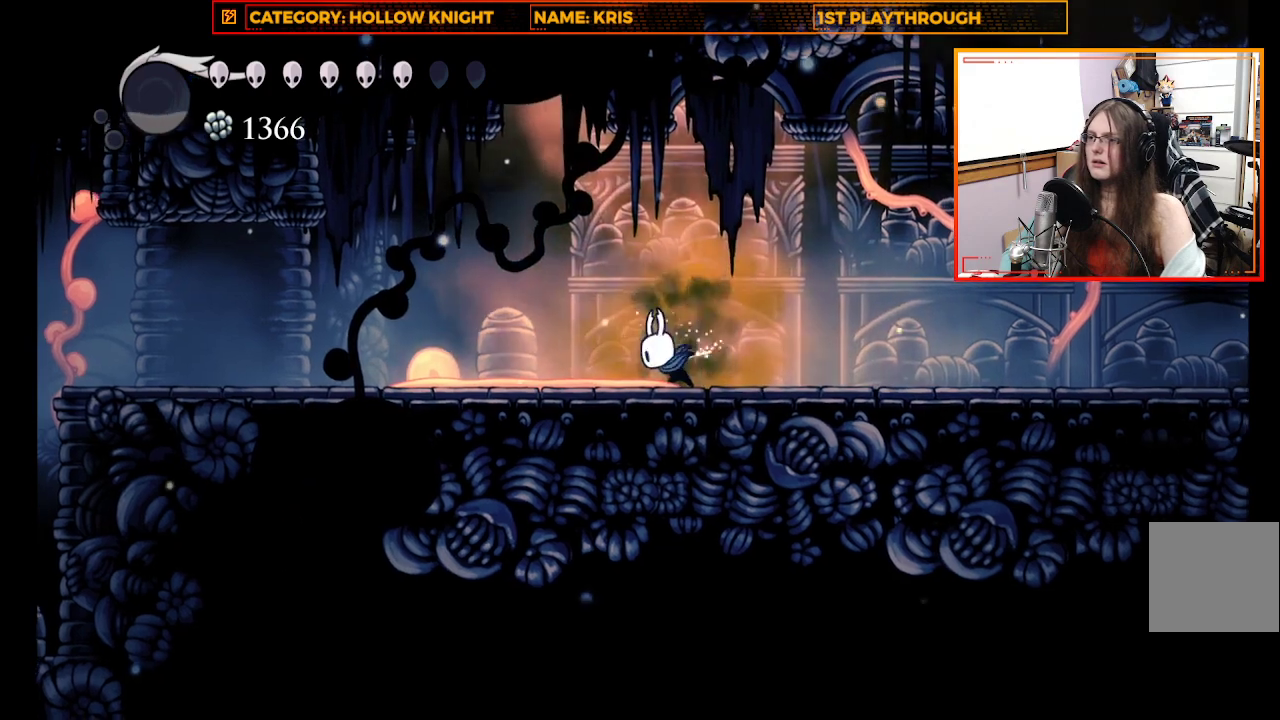
{"buttons": [], "left_stick": "up-left", "right_stick": "center", "events": []}